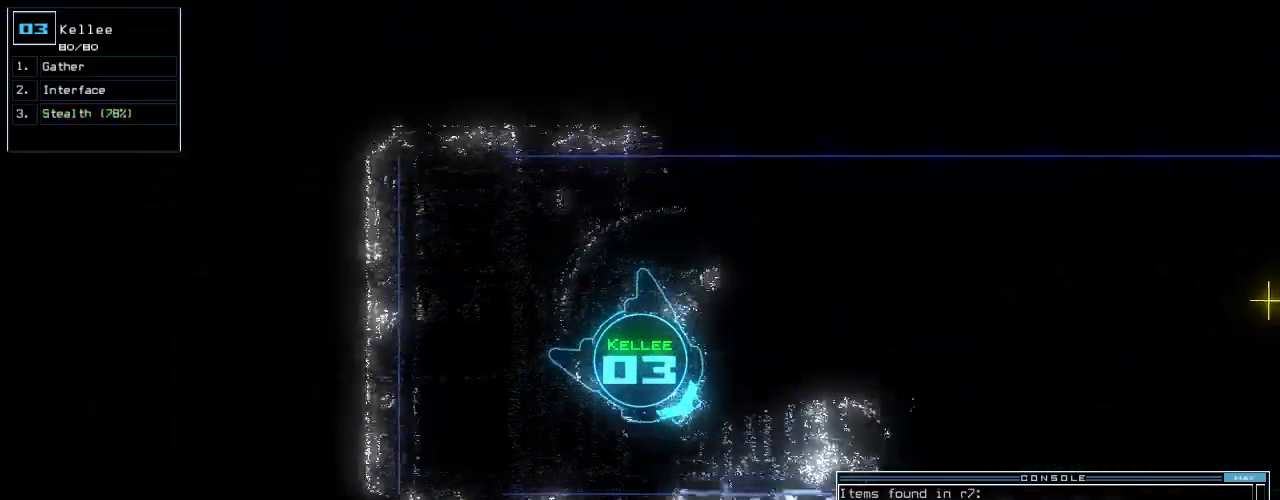
Gameplay with keyboard; each line is a JSON object with the keys held at the frame after it. "events" lists presses ("down") and releases ("up") of ".", "0", "1", "2", "3", "4", "5", "6", "7", "8", "9", "a", "b", "backspace", "c", "caps_lock", "comma", "ctrl_l", "ctrl_r", "d", "down", "e", "equals", "escape", "f", "f10", "g", "h", "i", "j", "k", "l", "left", "m", "minus", "n", "num3", "num9", "o", "p", "q", "quote", "r", "right", "s", "semicolon", "shift_l", "shift_r", "space", "t", "tab", "tilde", "u", "up", "v", "w", "x", "y" and "z" between this image and that frame as [ms after this image, input, new state], when the widget could be followed in between. No other keys are recorded. Mouse input is not recorded. Not read: return.
{"keys": ["up"], "events": [[440, "left", "up"]]}
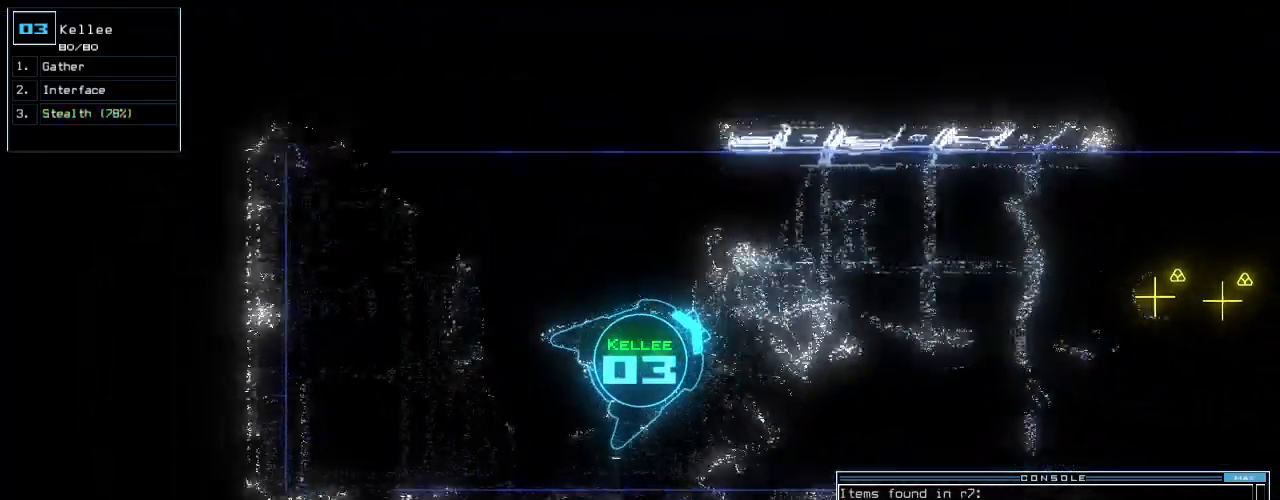
{"keys": ["up"], "events": [[40, "right", "down"], [160, "right", "up"], [340, "right", "down"], [440, "right", "up"]]}
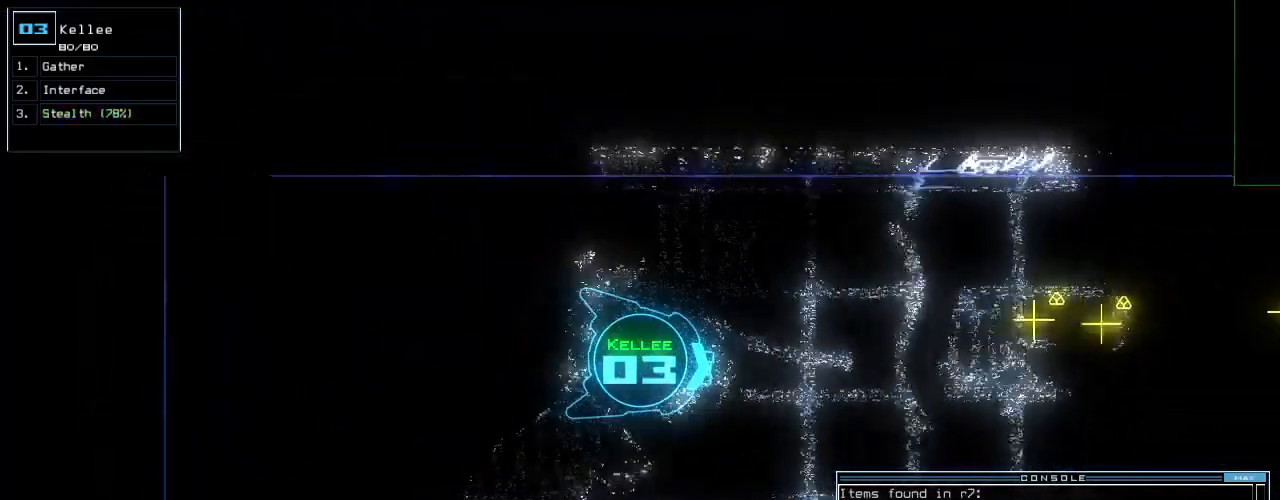
{"keys": ["up"], "events": [[240, "left", "down"], [320, "left", "up"]]}
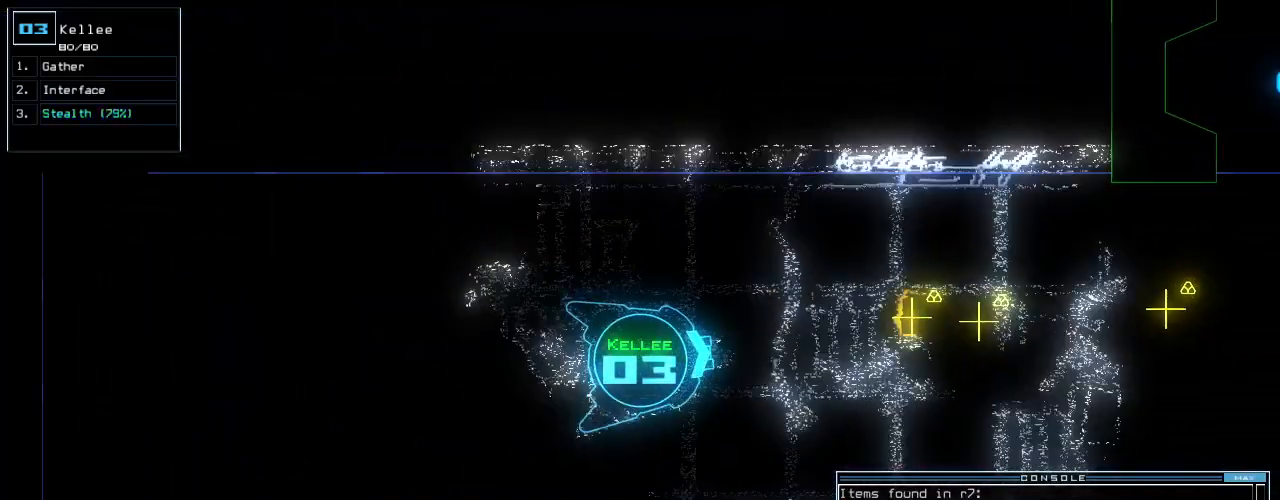
{"keys": ["up"], "events": []}
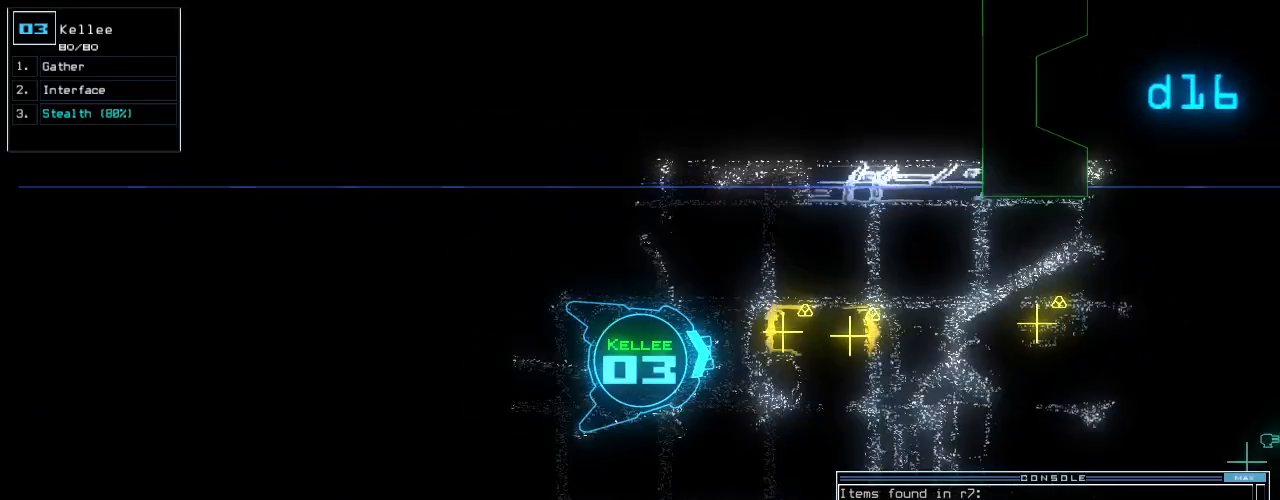
{"keys": ["up"], "events": [[320, "g", "down"], [420, "g", "up"]]}
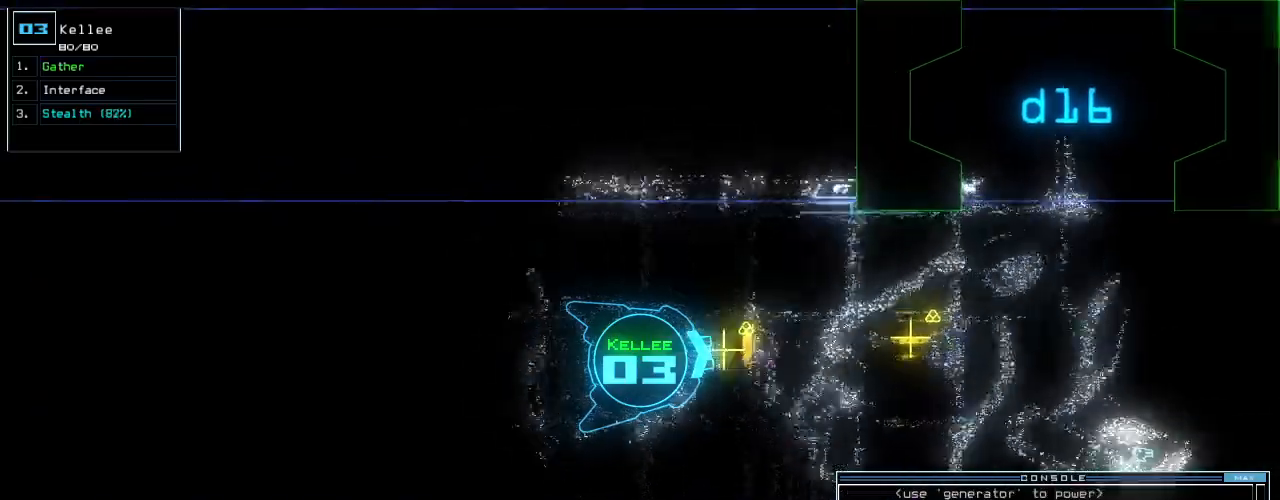
{"keys": ["right", "up"], "events": [[120, "g", "down"], [240, "g", "up"], [480, "right", "down"]]}
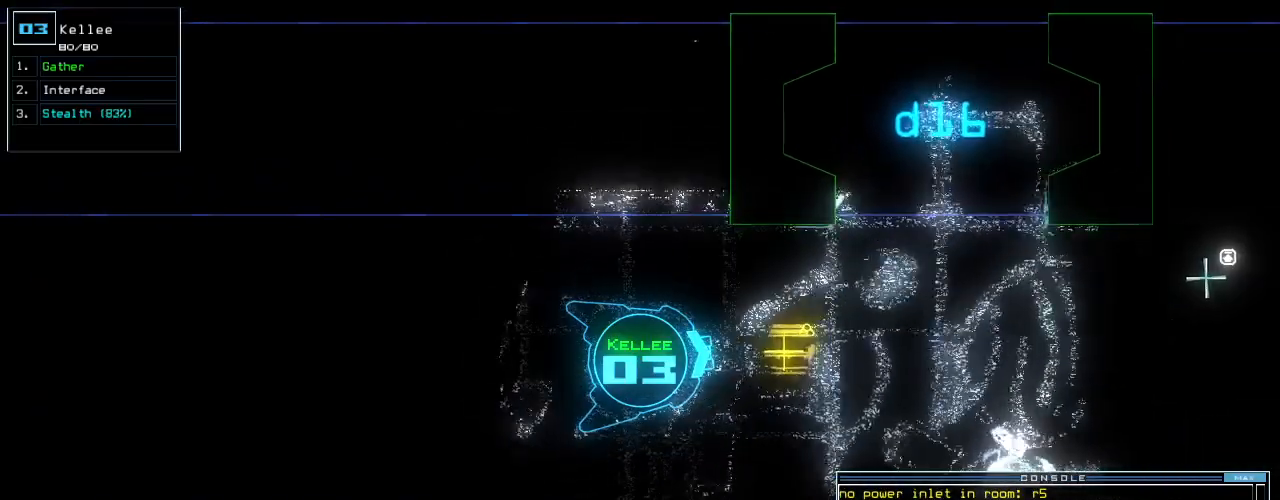
{"keys": ["up"], "events": [[80, "right", "up"], [200, "left", "down"], [280, "left", "up"], [340, "g", "down"], [460, "g", "up"]]}
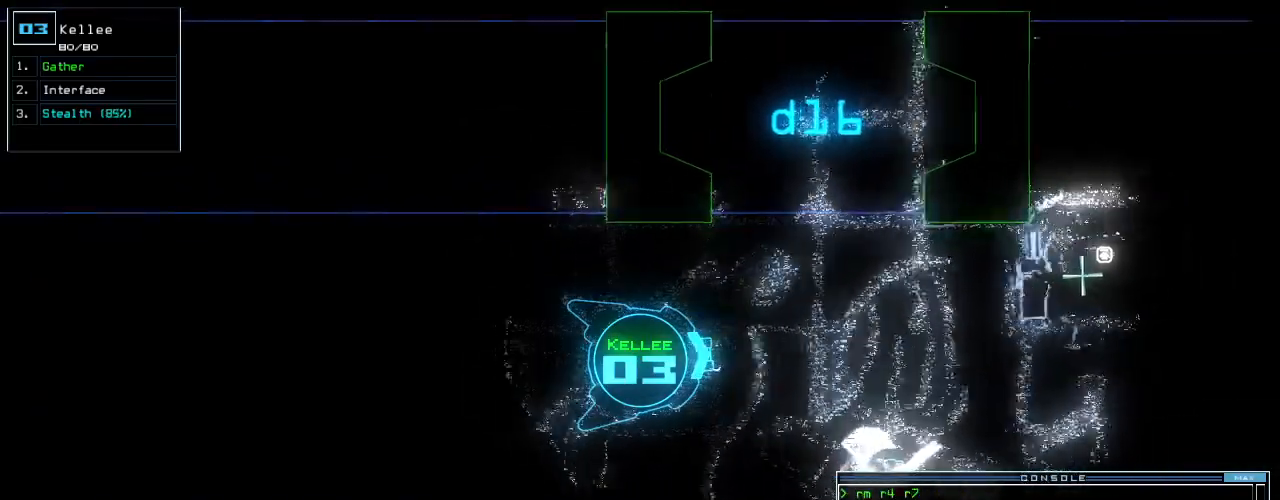
{"keys": ["up"], "events": []}
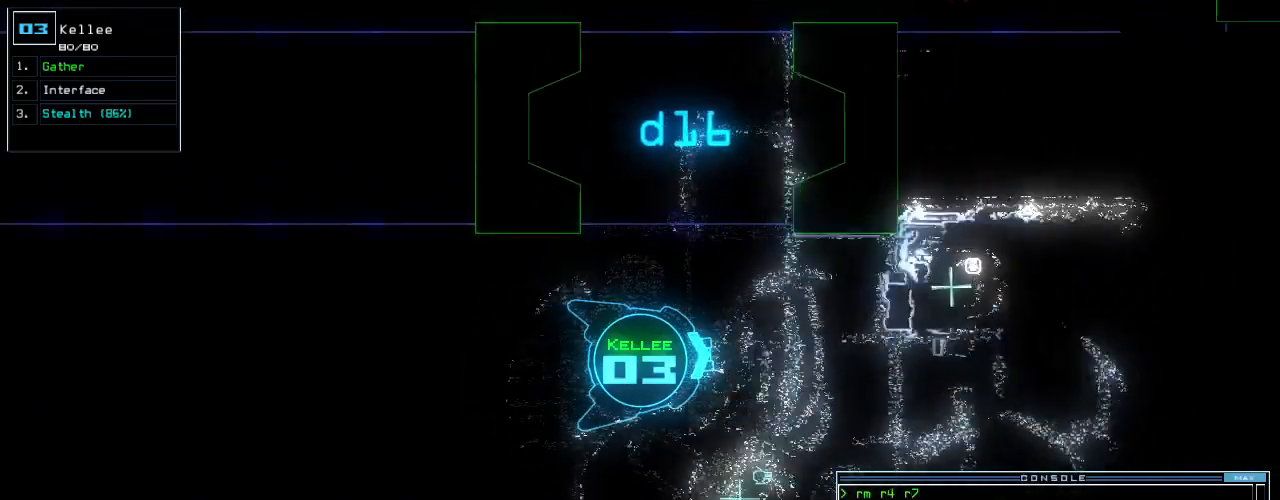
{"keys": ["up"], "events": [[280, "i", "down"], [380, "i", "up"]]}
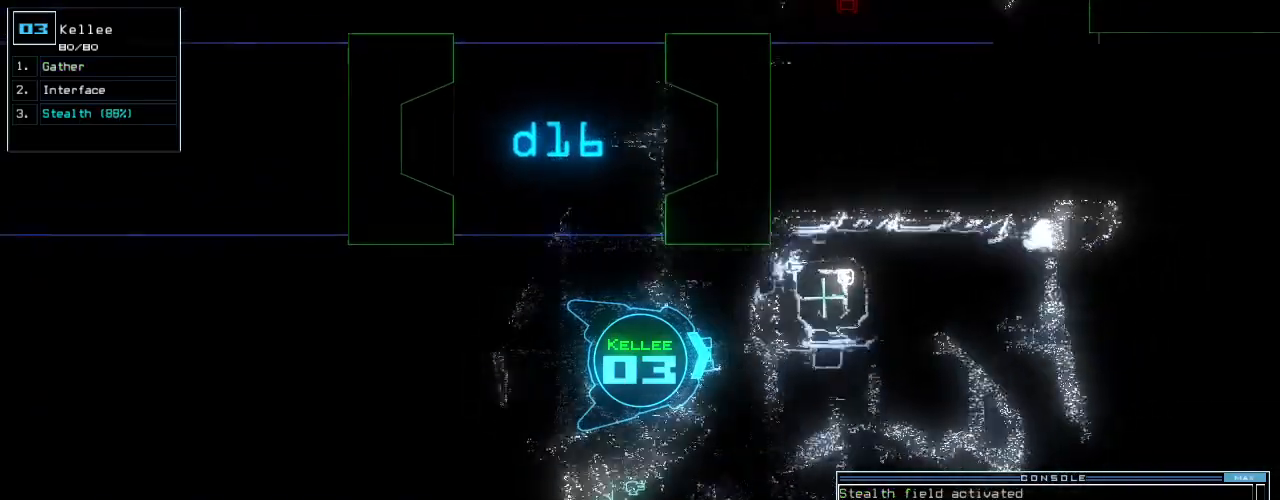
{"keys": [], "events": [[100, "right", "down"], [160, "right", "up"], [320, "space", "down"], [340, "up", "up"], [380, "space", "up"]]}
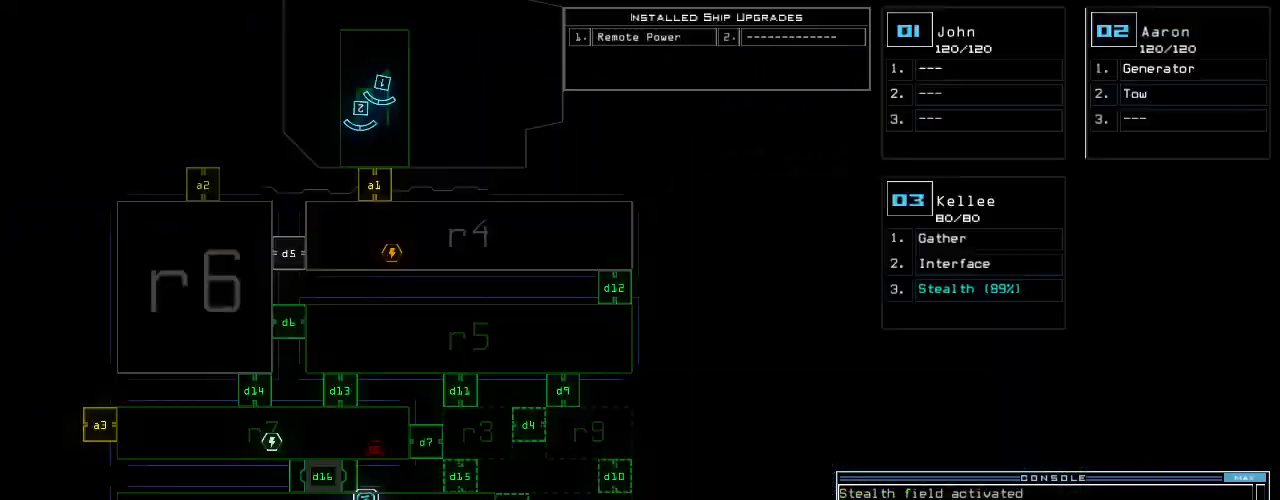
{"keys": ["a"], "events": [[40, "left", "down"], [140, "d", "down"], [140, "left", "up"], [200, "d", "up"], [280, "d", "down"], [360, "d", "up"], [360, "space", "down"], [440, "a", "down"], [500, "space", "up"]]}
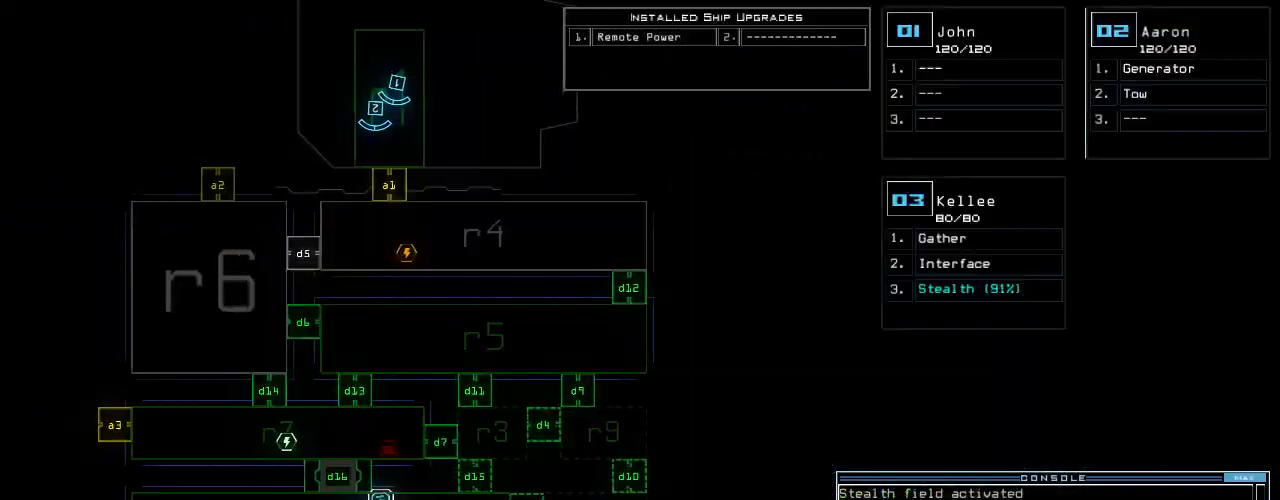
{"keys": ["3", "up"], "events": [[60, "a", "up"], [200, "3", "down"], [320, "3", "up"], [460, "3", "down"], [460, "up", "down"]]}
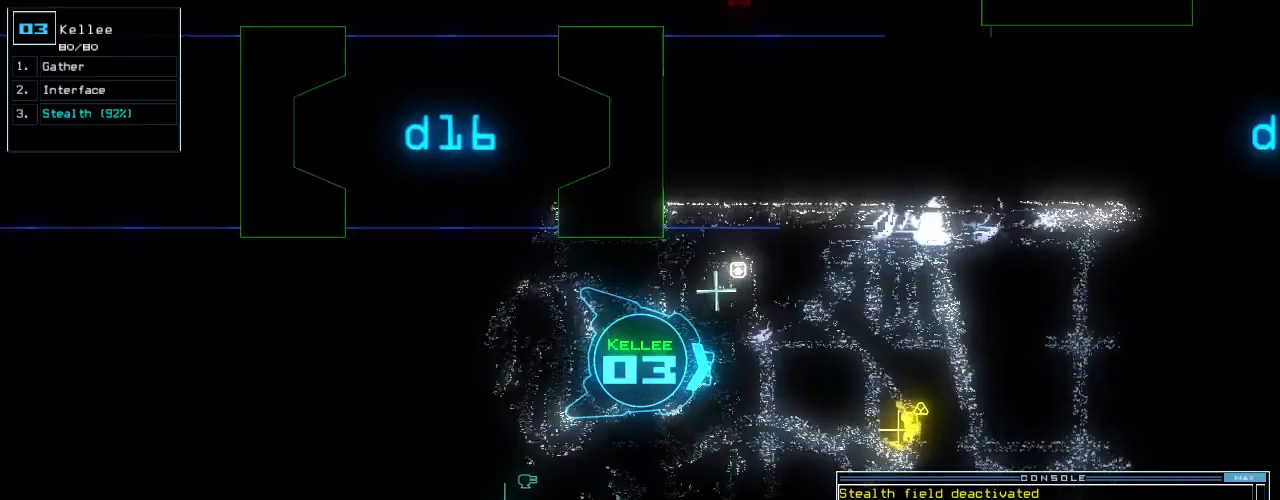
{"keys": ["up"], "events": [[20, "3", "up"]]}
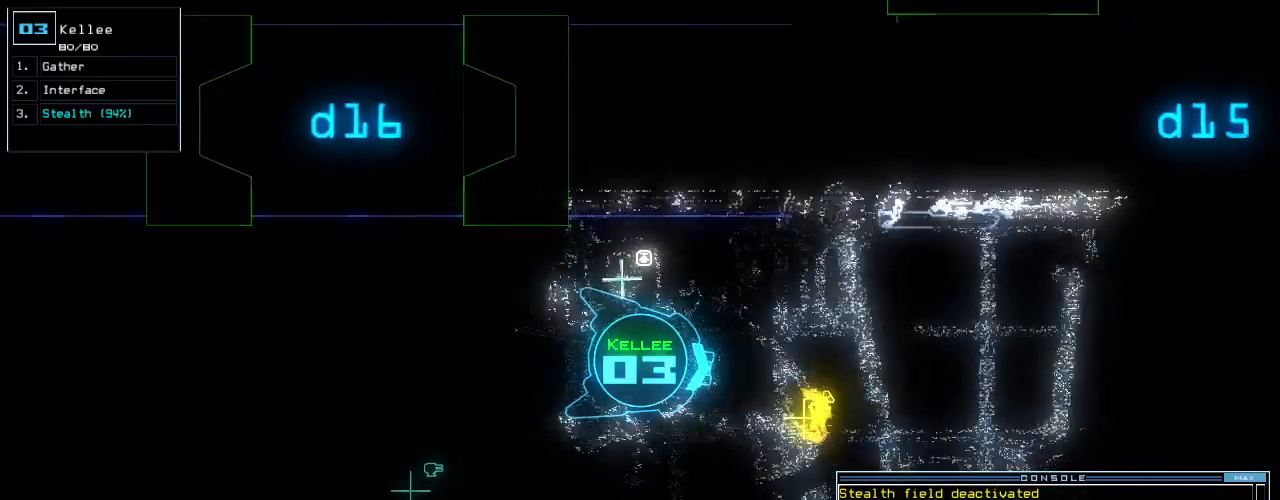
{"keys": ["g", "up"], "events": [[160, "right", "down"], [280, "right", "up"], [440, "g", "down"]]}
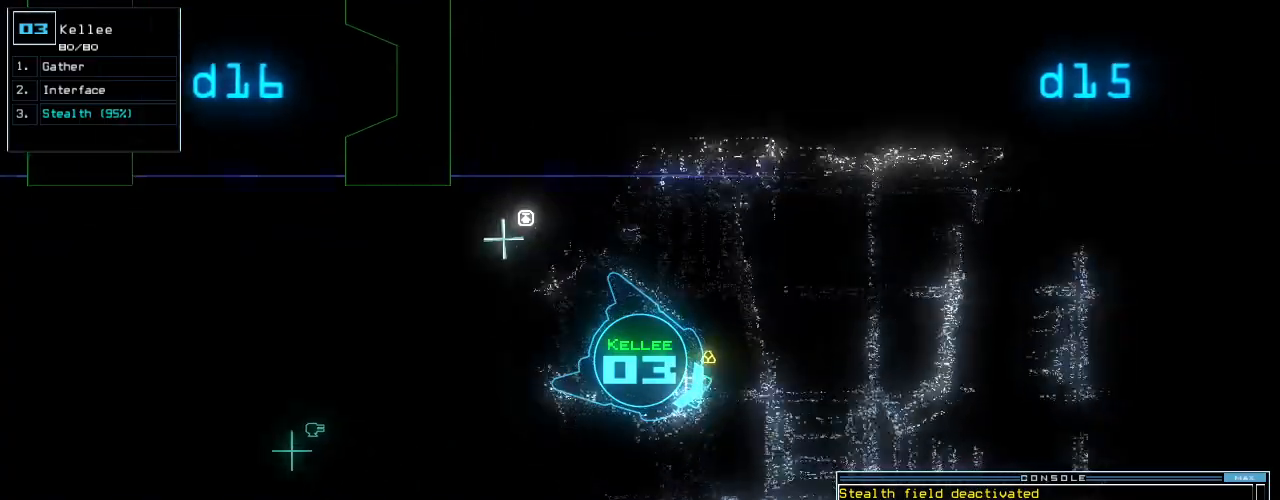
{"keys": ["up"], "events": [[40, "g", "up"], [160, "left", "down"], [380, "left", "up"]]}
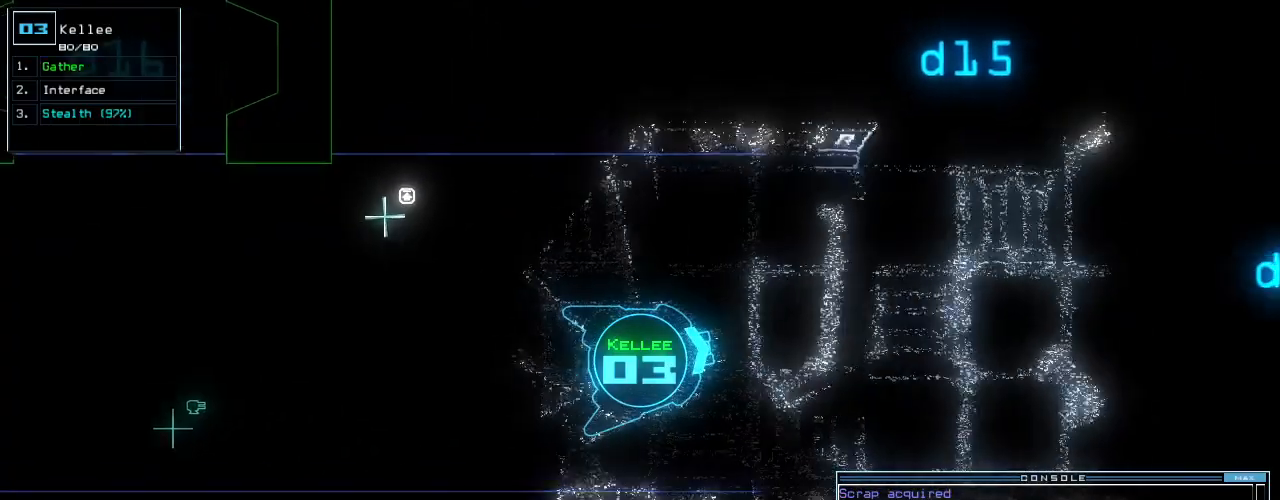
{"keys": ["up"], "events": [[400, "right", "down"], [480, "right", "up"]]}
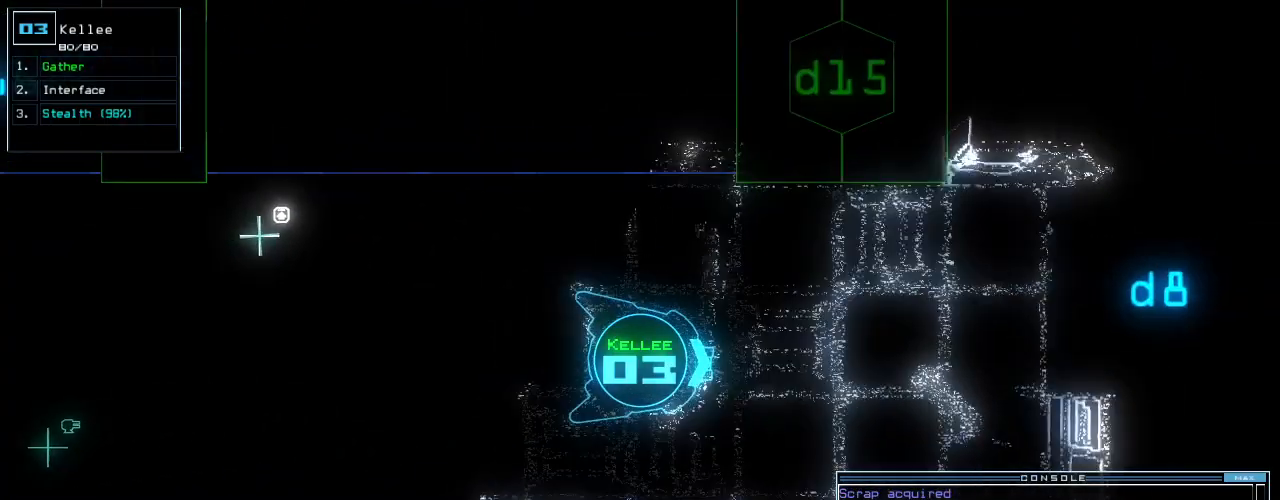
{"keys": ["up"], "events": [[260, "left", "down"], [340, "left", "up"]]}
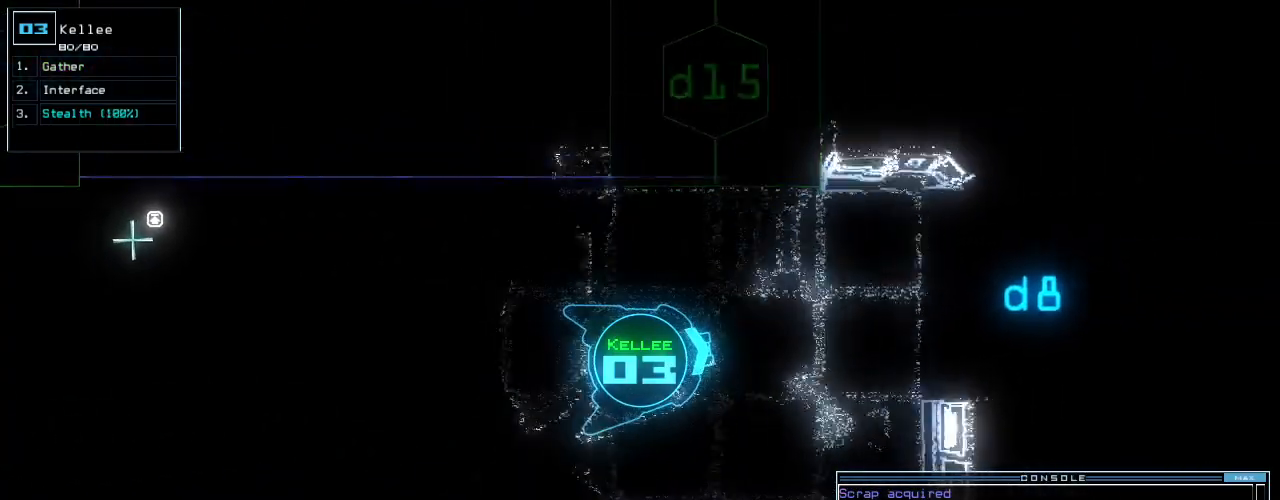
{"keys": ["up"], "events": [[40, "s", "down"], [120, "t", "down"], [180, "s", "up"], [200, "t", "up"], [240, "semicolon", "down"], [340, "d", "down"], [340, "semicolon", "up"], [400, "d", "up"]]}
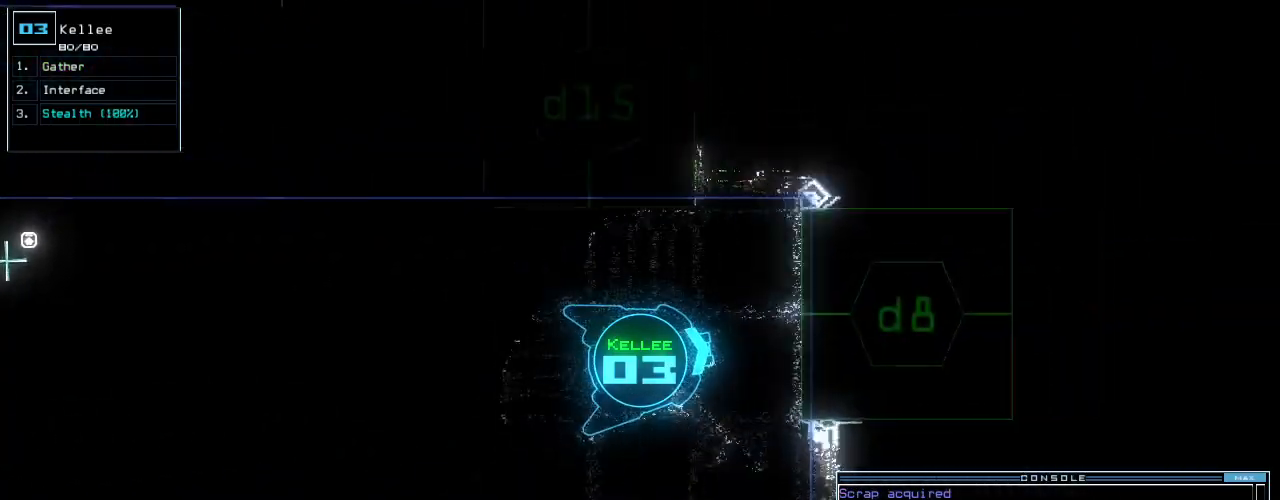
{"keys": ["left", "up"], "events": [[280, "8", "down"], [380, "8", "up"], [500, "left", "down"]]}
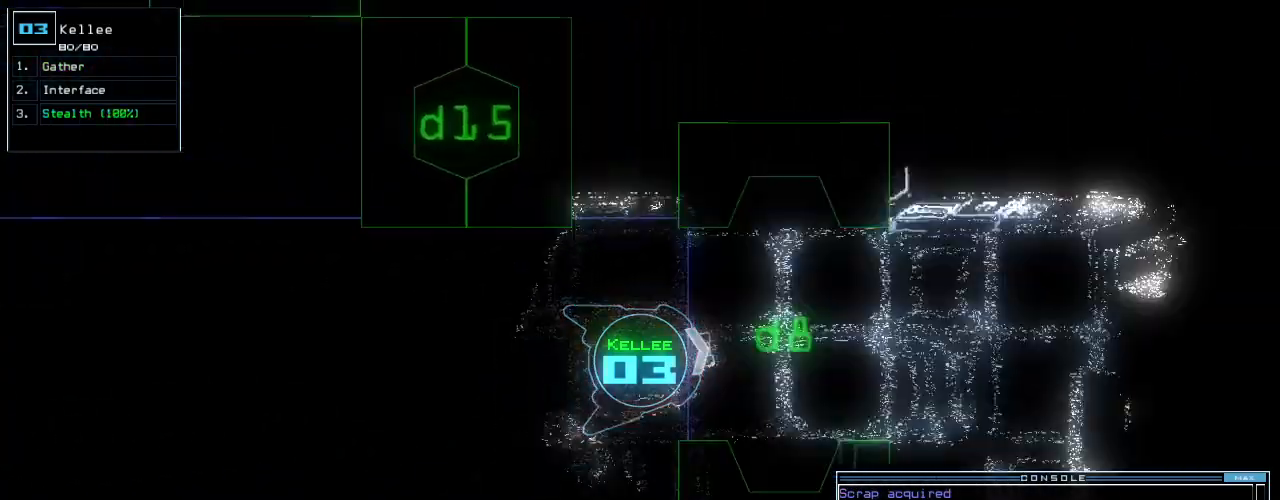
{"keys": ["up"], "events": [[120, "left", "up"], [240, "right", "down"], [400, "right", "up"]]}
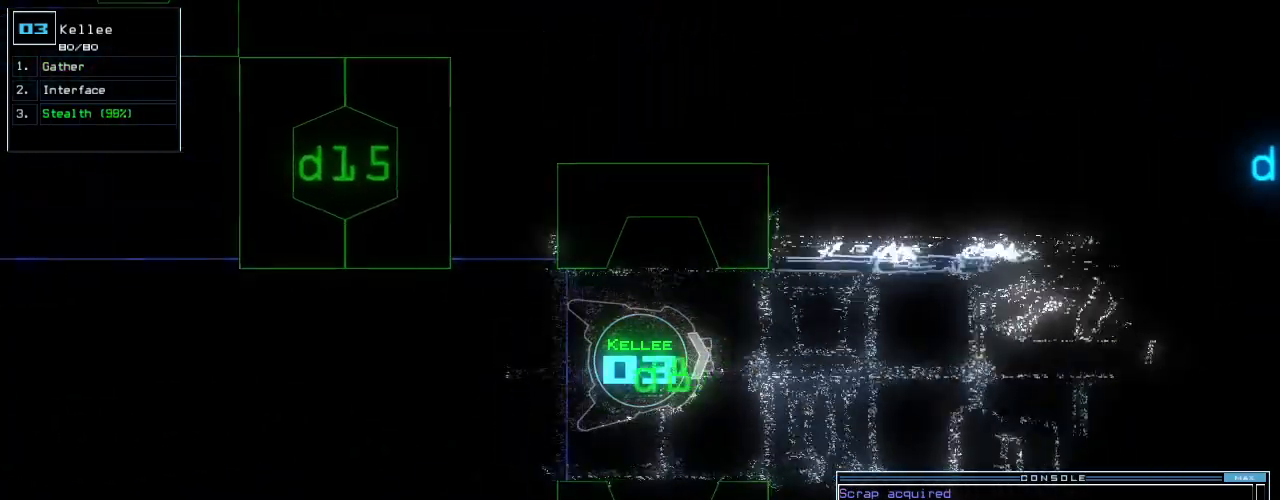
{"keys": ["up"], "events": [[280, "right", "down"], [400, "right", "up"]]}
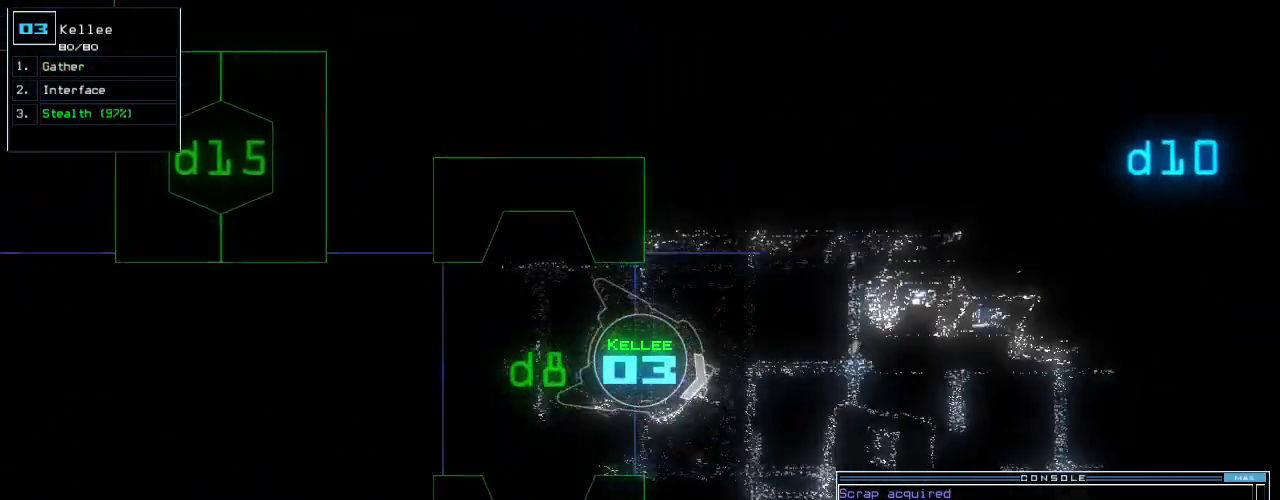
{"keys": ["up"], "events": []}
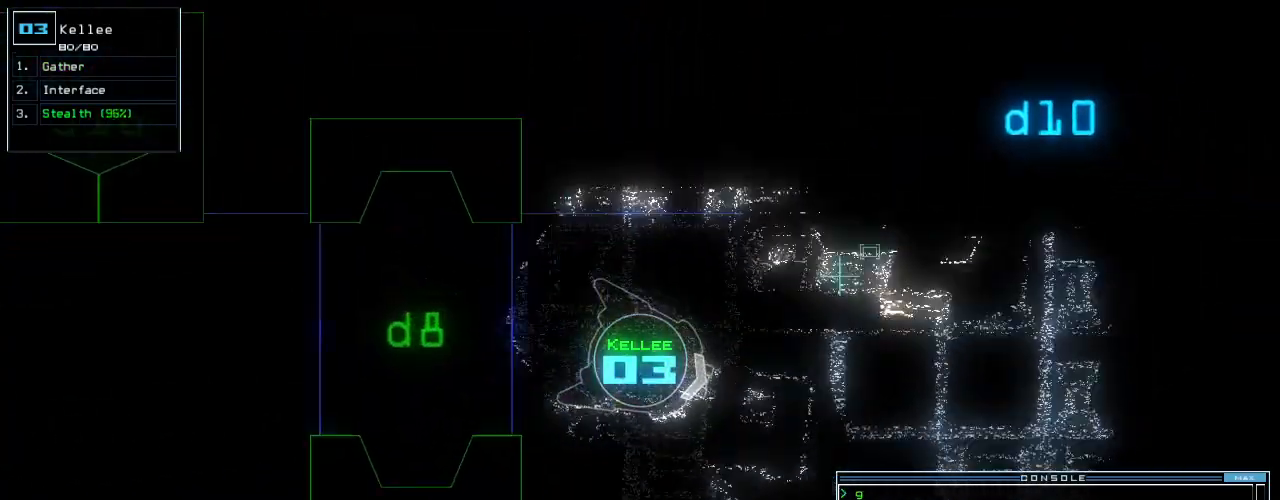
{"keys": ["up"], "events": [[260, "left", "down"], [380, "left", "up"]]}
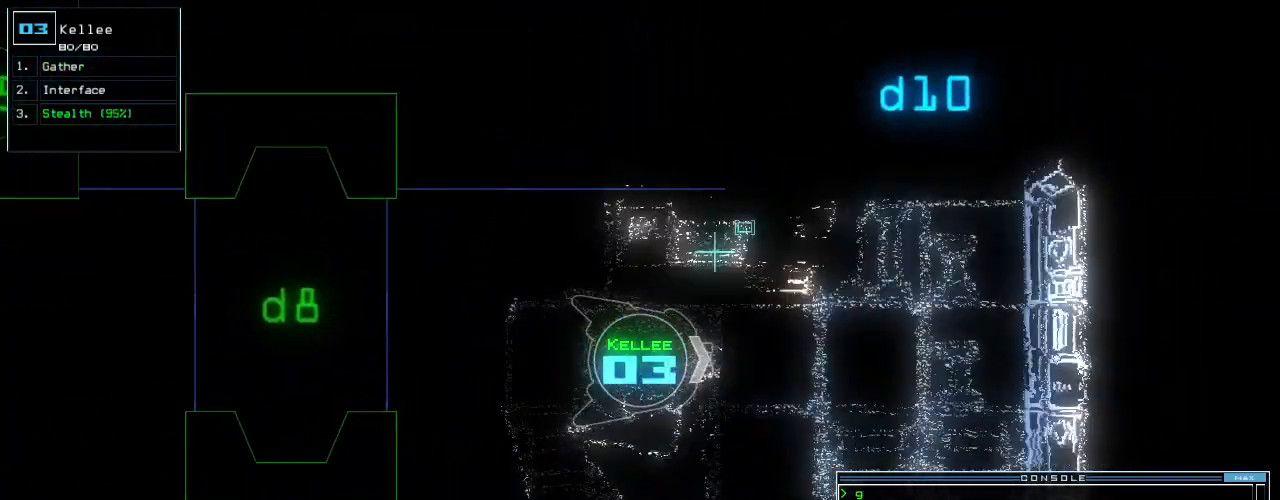
{"keys": ["up"], "events": [[40, "r", "down"], [120, "r", "up"], [260, "v", "down"], [360, "v", "up"]]}
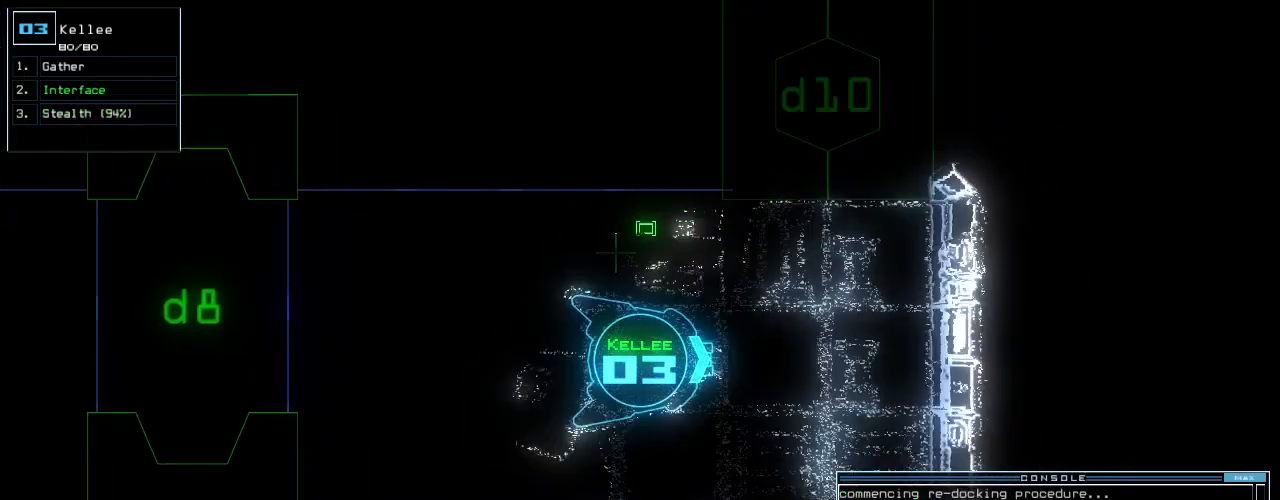
{"keys": [], "events": [[20, "up", "up"], [40, "space", "down"], [120, "space", "up"]]}
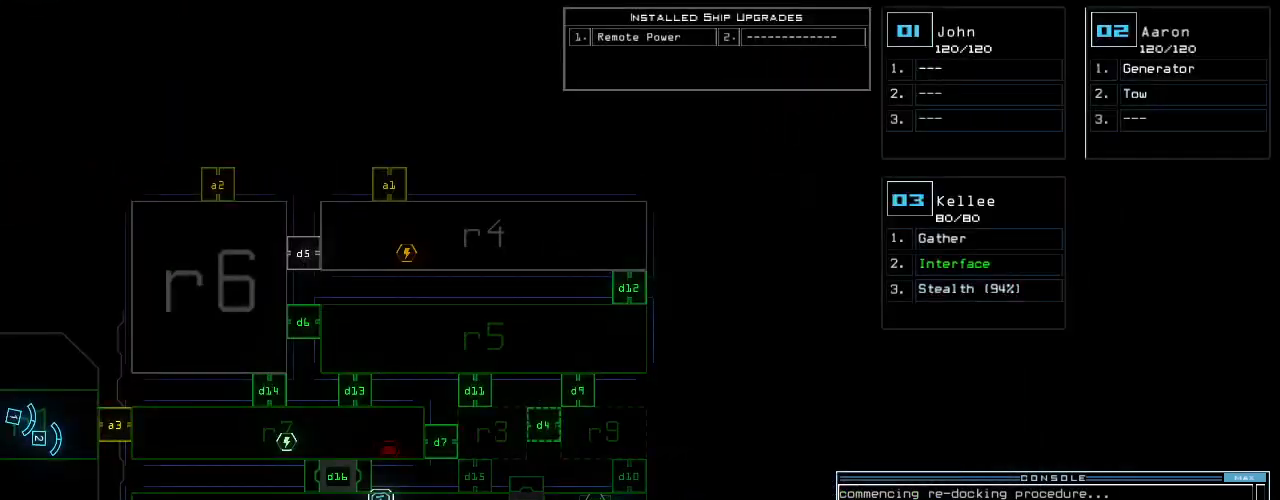
{"keys": [], "events": []}
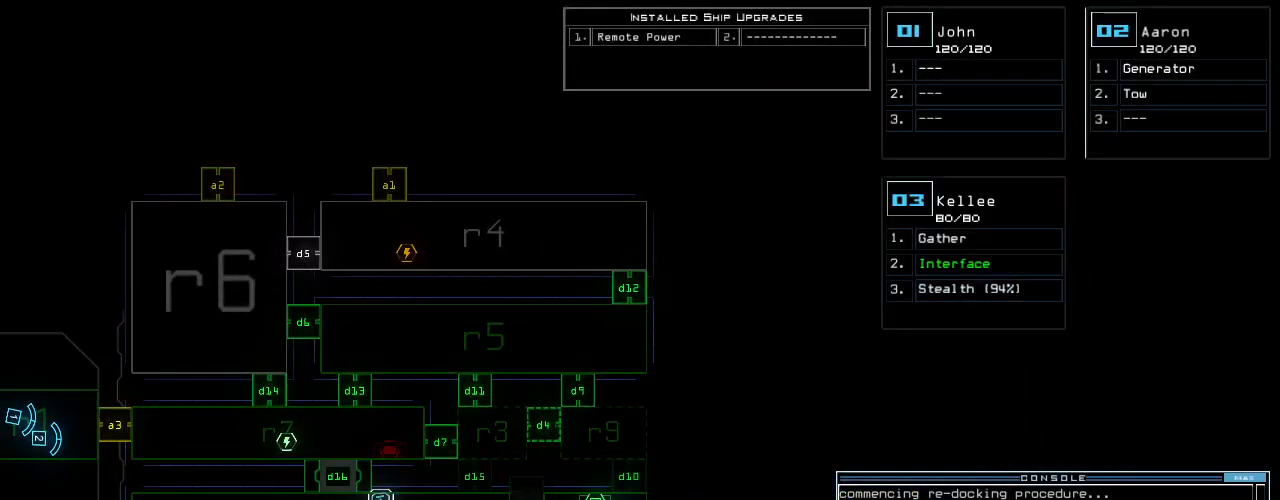
{"keys": [], "events": []}